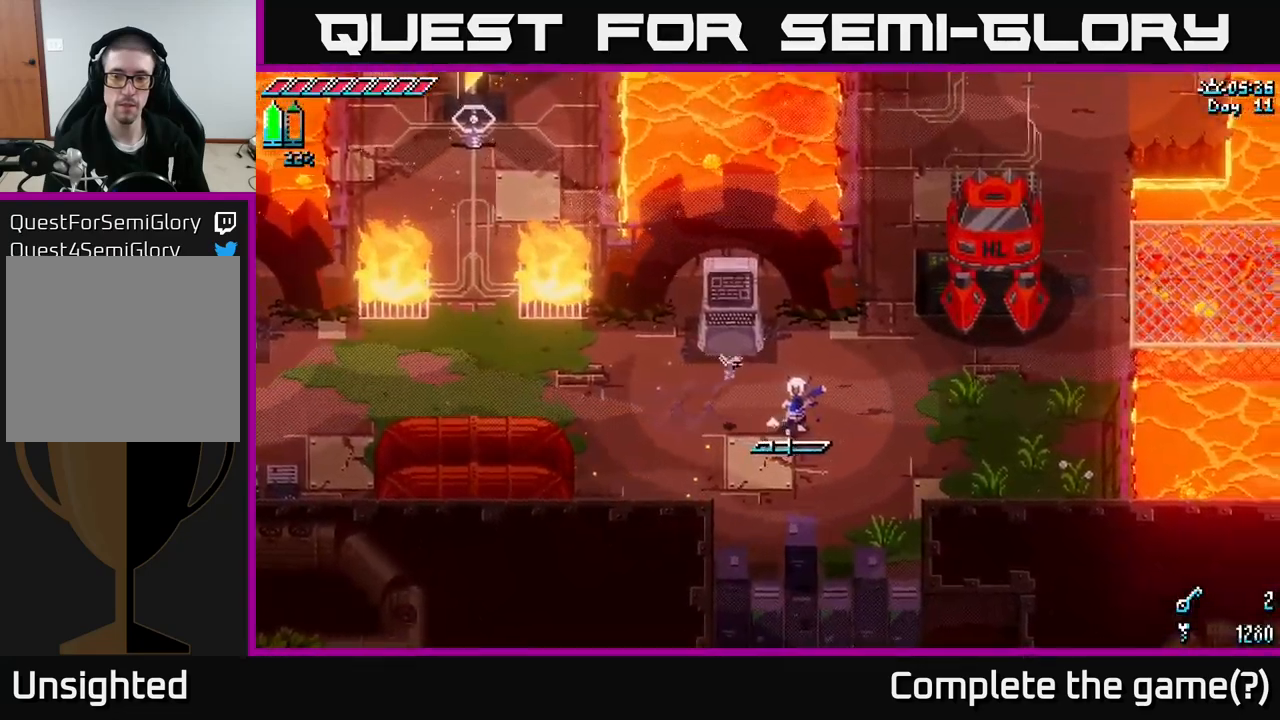
Gameplay with a controller (Xbox layout); each line is a JSON object with the inputs held at the frame after it. "events" lists button and stick changes between this image and that frame as [ms after this image, input, new state], when the widget could be followed in between.
{"buttons": [], "left_stick": "right", "right_stick": "center", "events": [[150, "L1", "down"], [150, "left_stick", "up-right"], [250, "L1", "up"], [467, "left_stick", "right"]]}
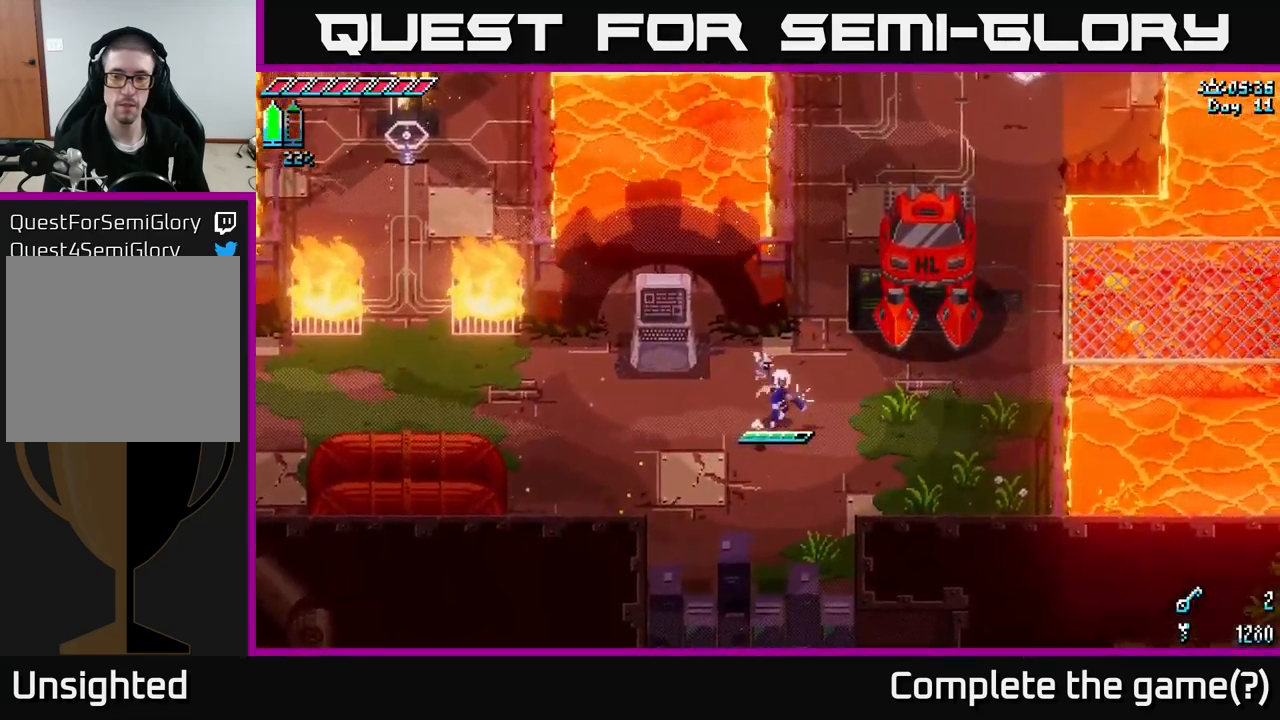
{"buttons": ["X"], "left_stick": "right", "right_stick": "center", "events": [[117, "X", "down"]]}
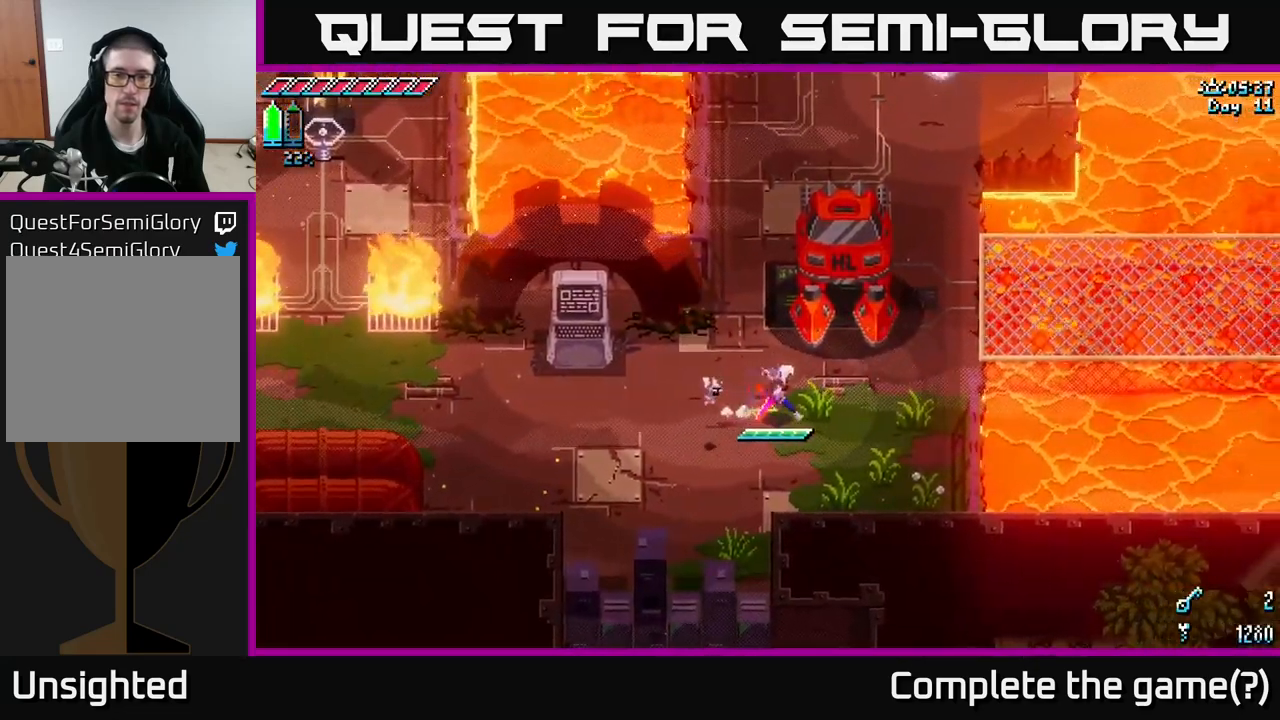
{"buttons": ["Y"], "left_stick": "up", "right_stick": "center", "events": [[117, "left_stick", "up-right"], [267, "left_stick", "up"], [283, "X", "up"], [400, "Y", "down"]]}
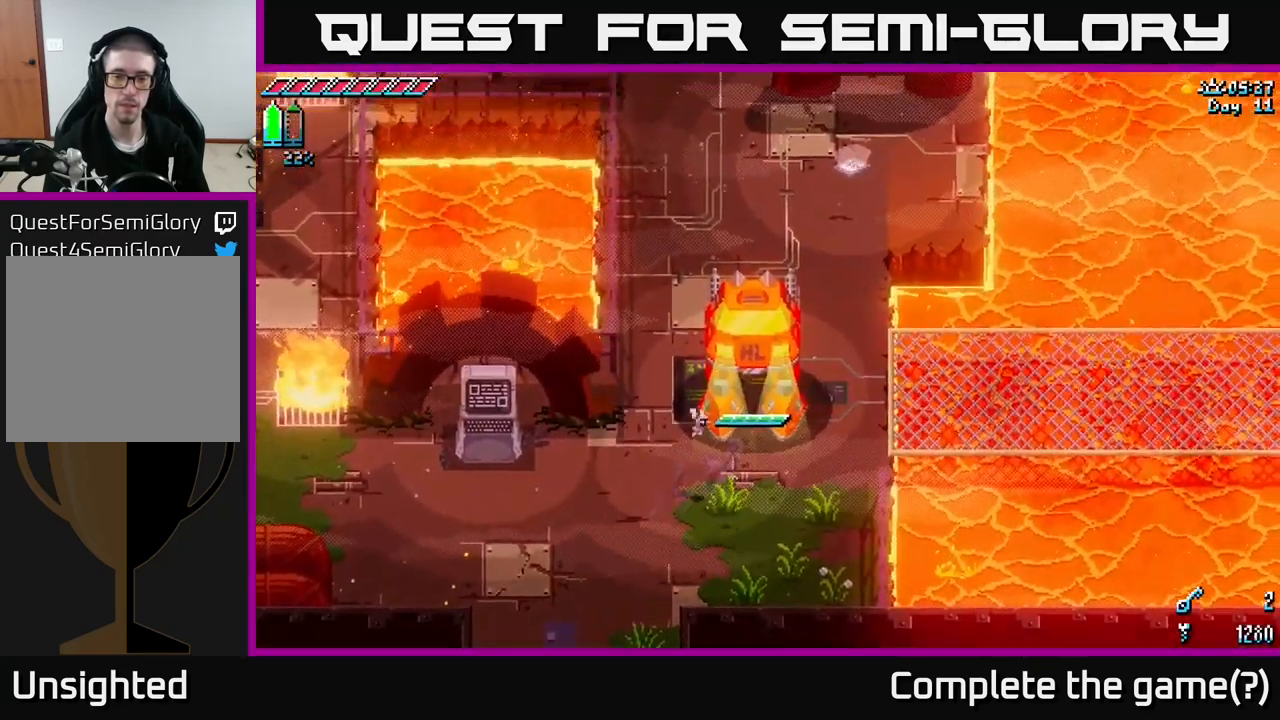
{"buttons": [], "left_stick": "center", "right_stick": "center", "events": [[17, "left_stick", "center"], [50, "Y", "up"]]}
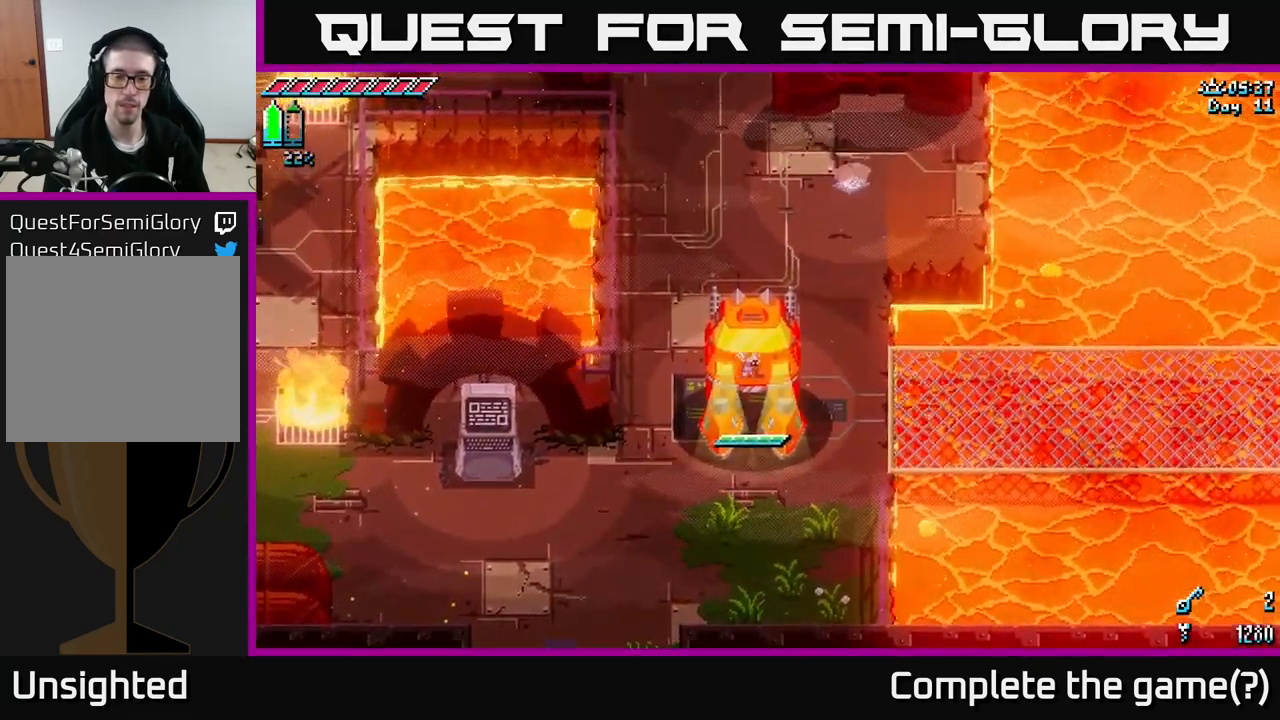
{"buttons": [], "left_stick": "down-left", "right_stick": "down-left", "events": [[33, "left_stick", "down-left"], [233, "right_stick", "down"], [300, "right_stick", "down-left"]]}
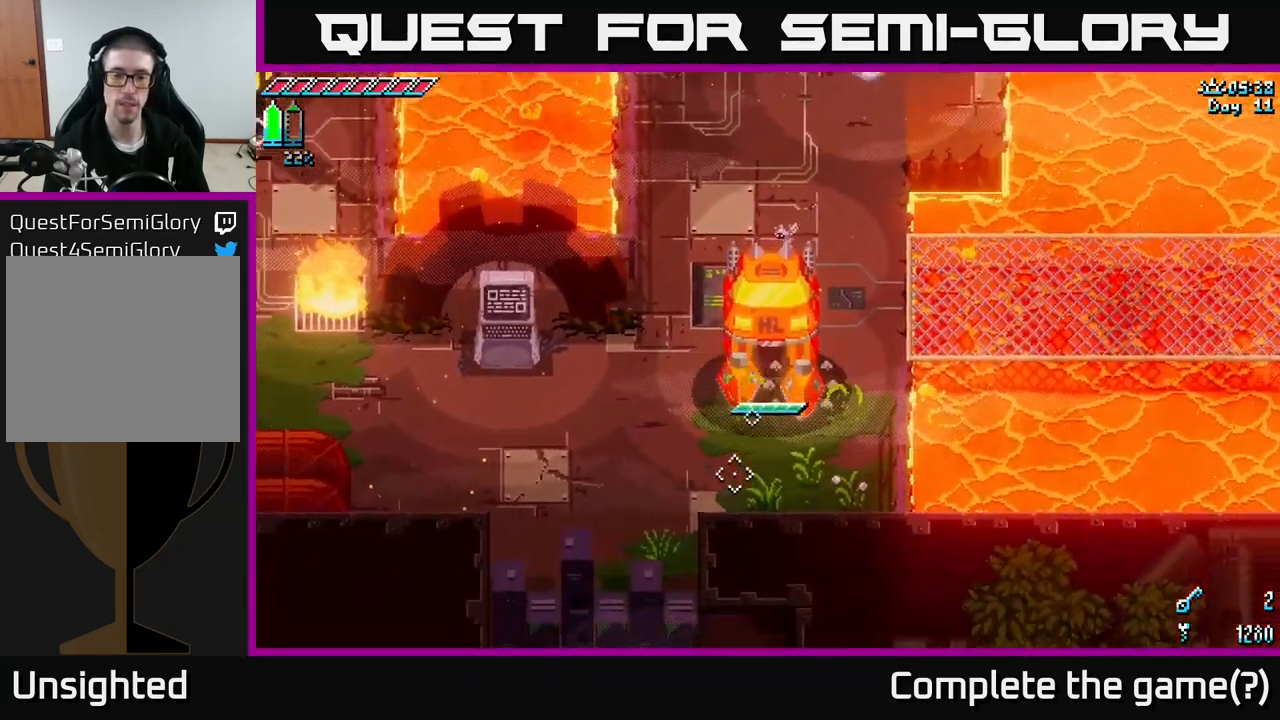
{"buttons": [], "left_stick": "center", "right_stick": "center", "events": [[83, "left_stick", "center"], [400, "SELECT", "down"], [467, "right_stick", "center"], [500, "SELECT", "up"]]}
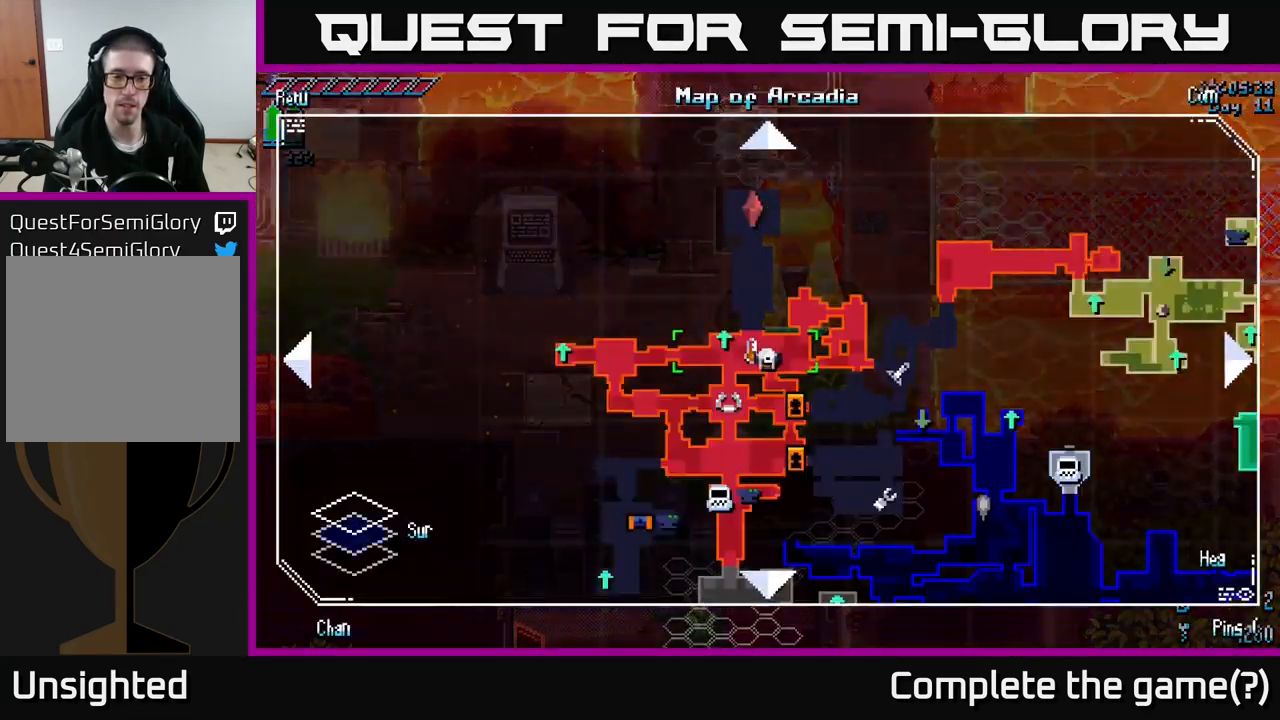
{"buttons": [], "left_stick": "center", "right_stick": "center", "events": []}
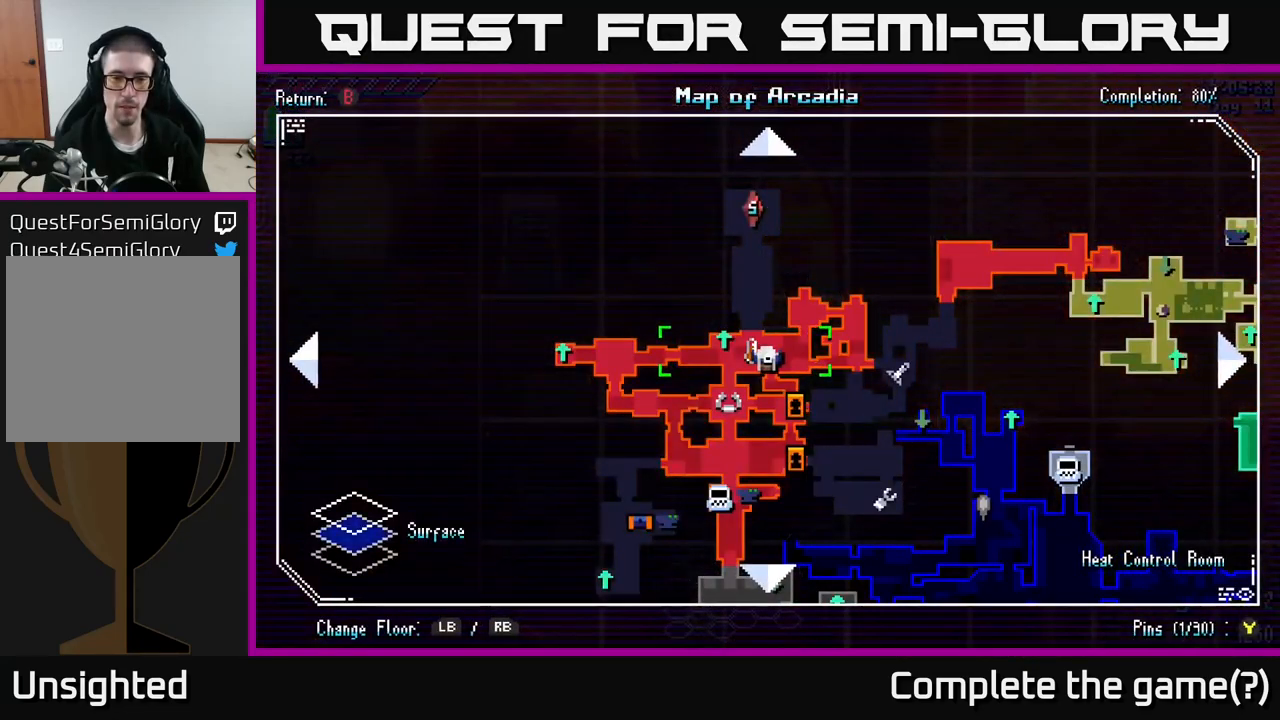
{"buttons": [], "left_stick": "center", "right_stick": "center", "events": []}
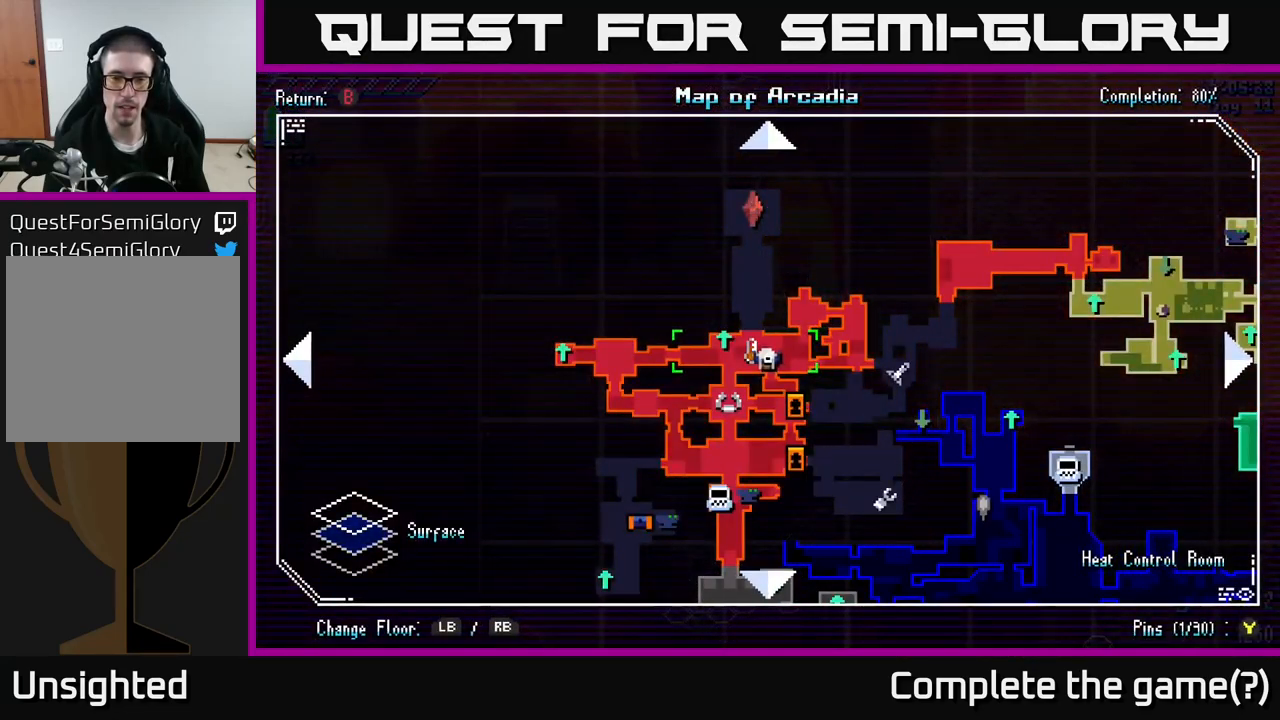
{"buttons": [], "left_stick": "left", "right_stick": "center", "events": [[350, "SELECT", "down"], [417, "SELECT", "up"], [434, "left_stick", "left"]]}
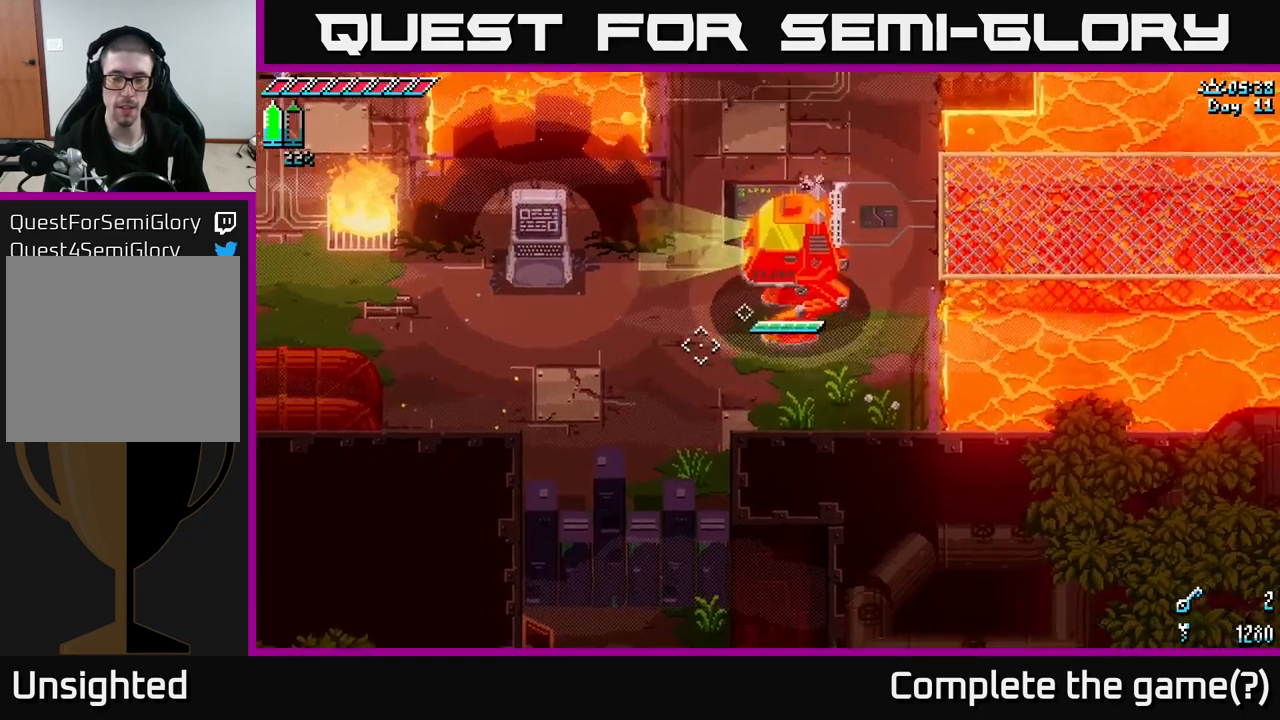
{"buttons": ["X"], "left_stick": "down-left", "right_stick": "center", "events": [[34, "X", "down"], [200, "left_stick", "down-left"]]}
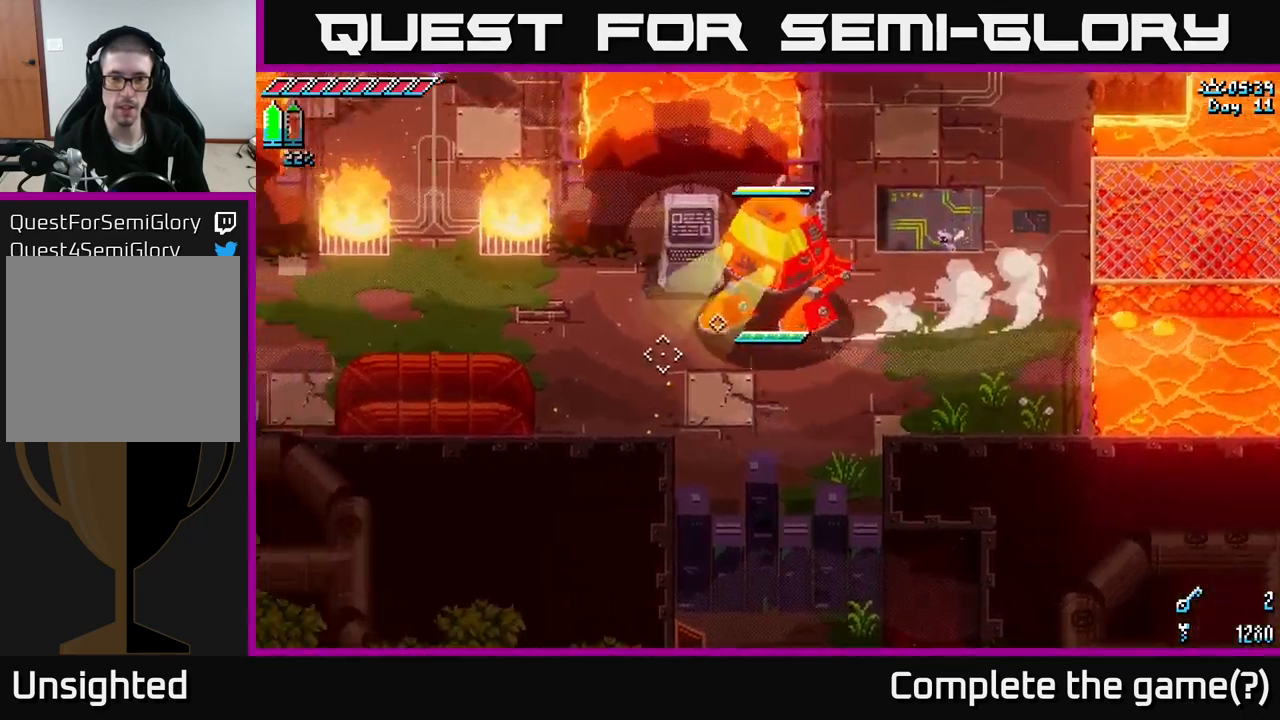
{"buttons": ["X"], "left_stick": "left", "right_stick": "center", "events": [[84, "left_stick", "left"], [300, "X", "up"], [384, "X", "down"]]}
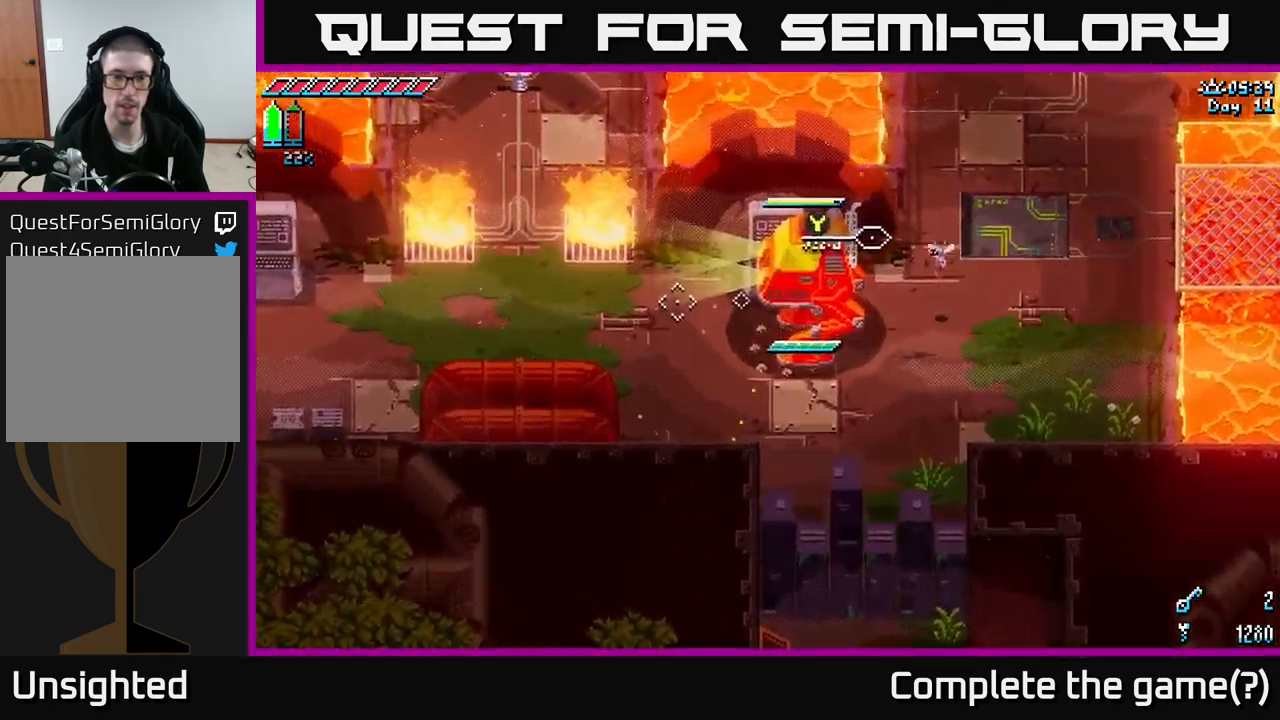
{"buttons": [], "left_stick": "left", "right_stick": "center", "events": [[50, "X", "up"], [167, "X", "down"], [267, "X", "up"], [367, "X", "down"], [484, "X", "up"]]}
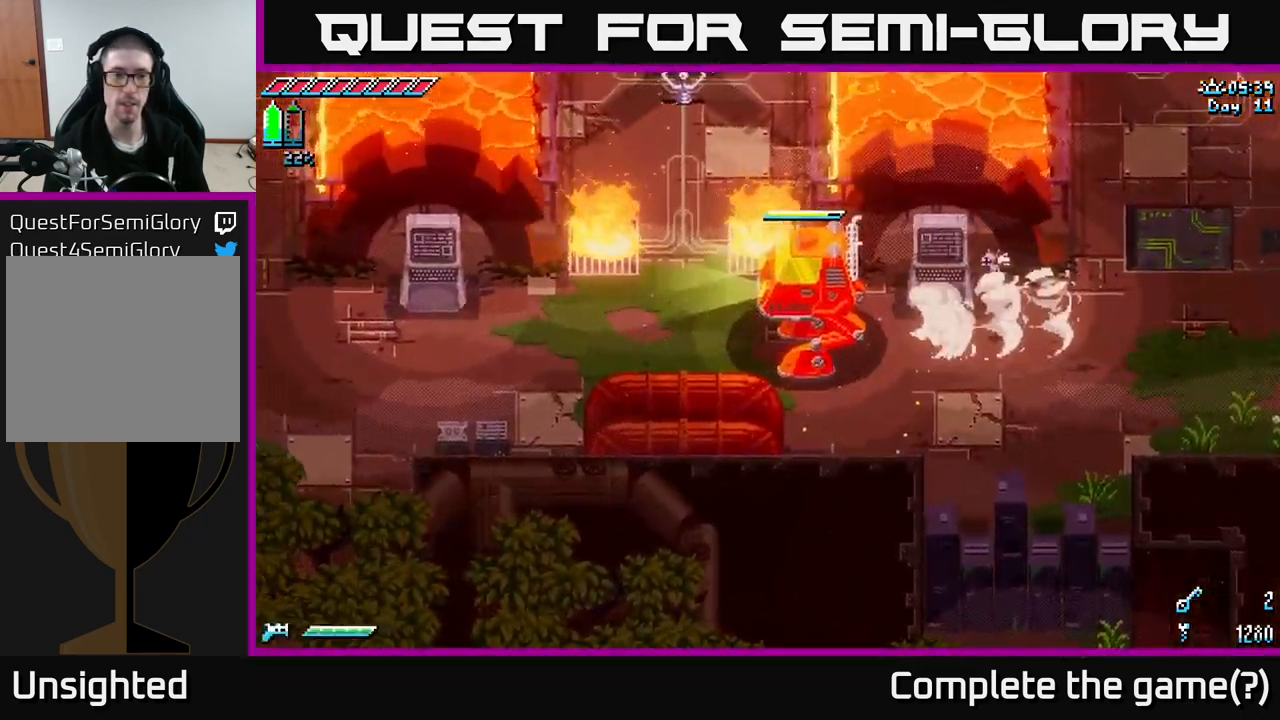
{"buttons": ["X"], "left_stick": "left", "right_stick": "center", "events": [[84, "X", "down"], [167, "X", "up"], [267, "X", "down"], [384, "X", "up"], [484, "X", "down"]]}
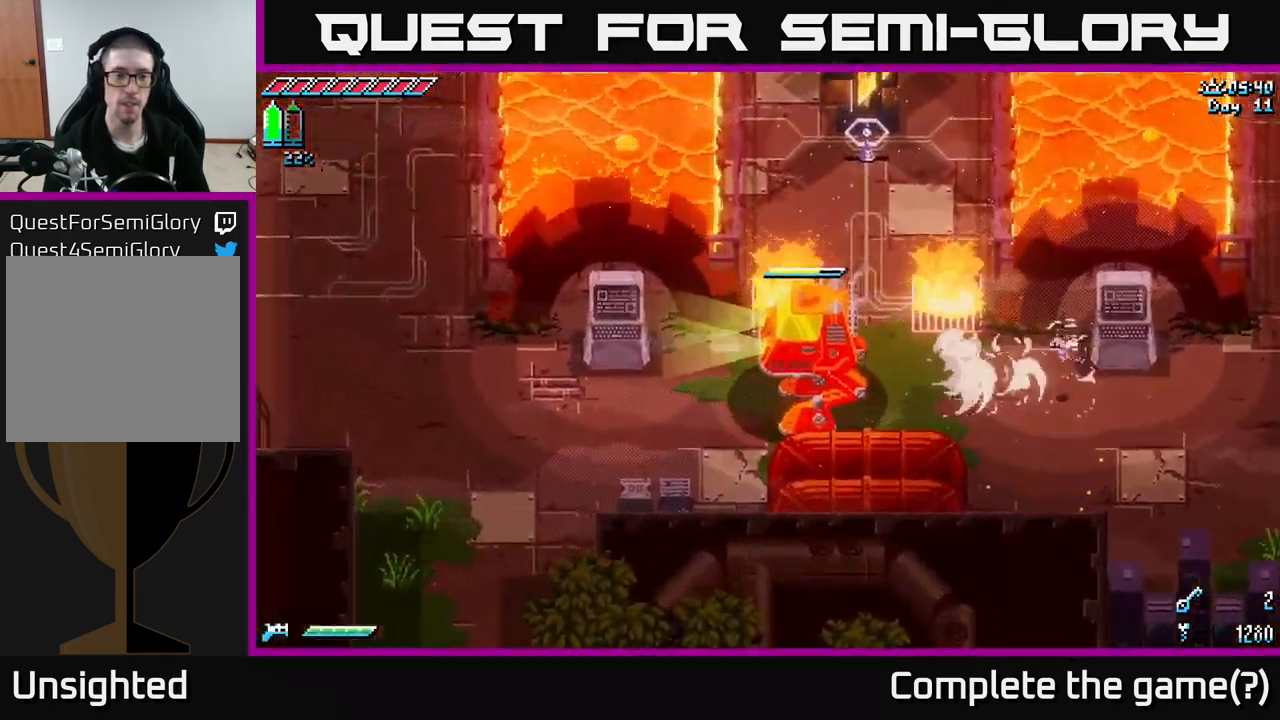
{"buttons": ["X"], "left_stick": "down-left", "right_stick": "center", "events": [[67, "X", "up"], [184, "X", "down"], [300, "X", "up"], [384, "left_stick", "down-left"], [400, "X", "down"]]}
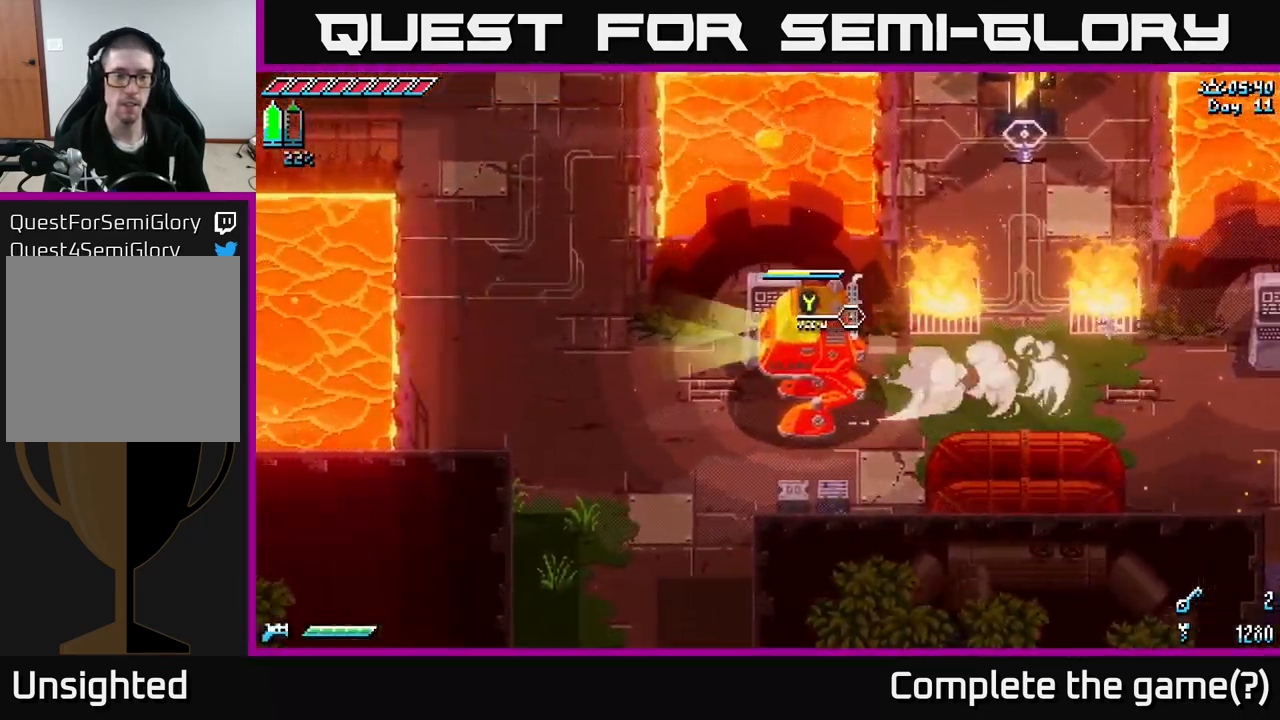
{"buttons": ["X"], "left_stick": "down", "right_stick": "center", "events": [[34, "X", "up"], [150, "X", "down"], [250, "X", "up"], [384, "left_stick", "down"], [400, "X", "down"]]}
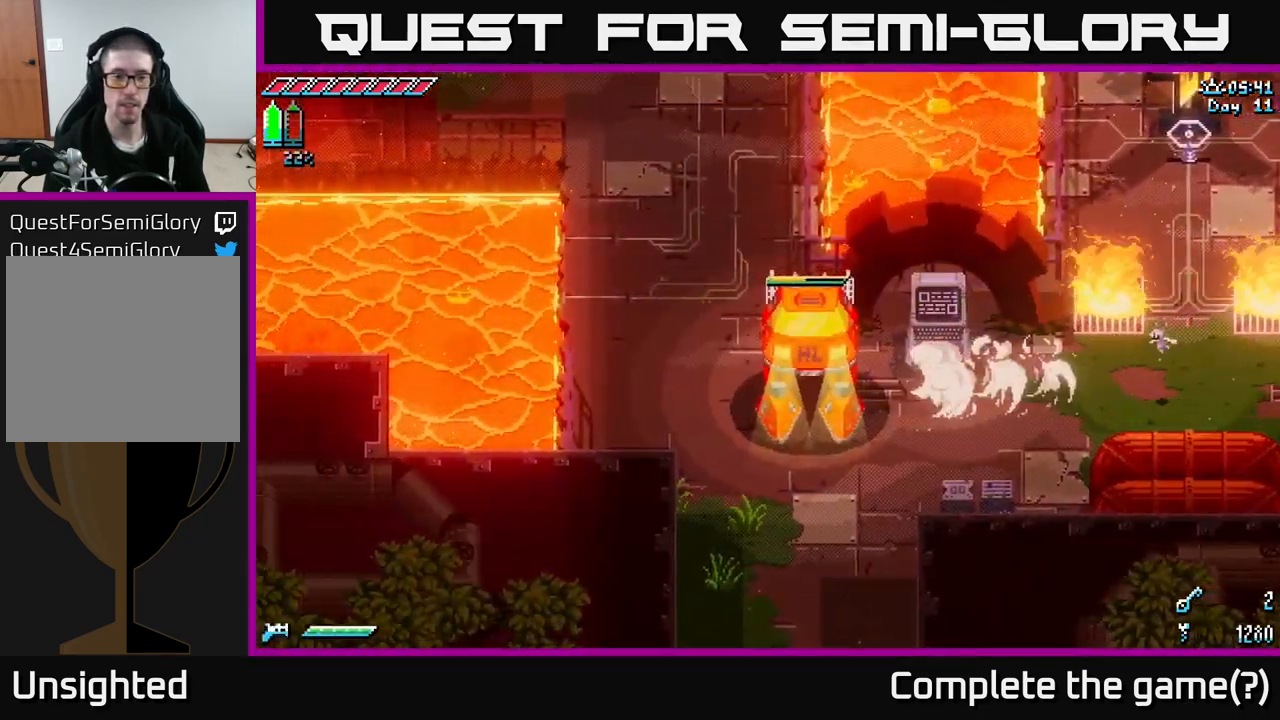
{"buttons": [], "left_stick": "down", "right_stick": "center", "events": [[17, "X", "up"], [134, "X", "down"], [250, "X", "up"], [350, "X", "down"], [467, "X", "up"]]}
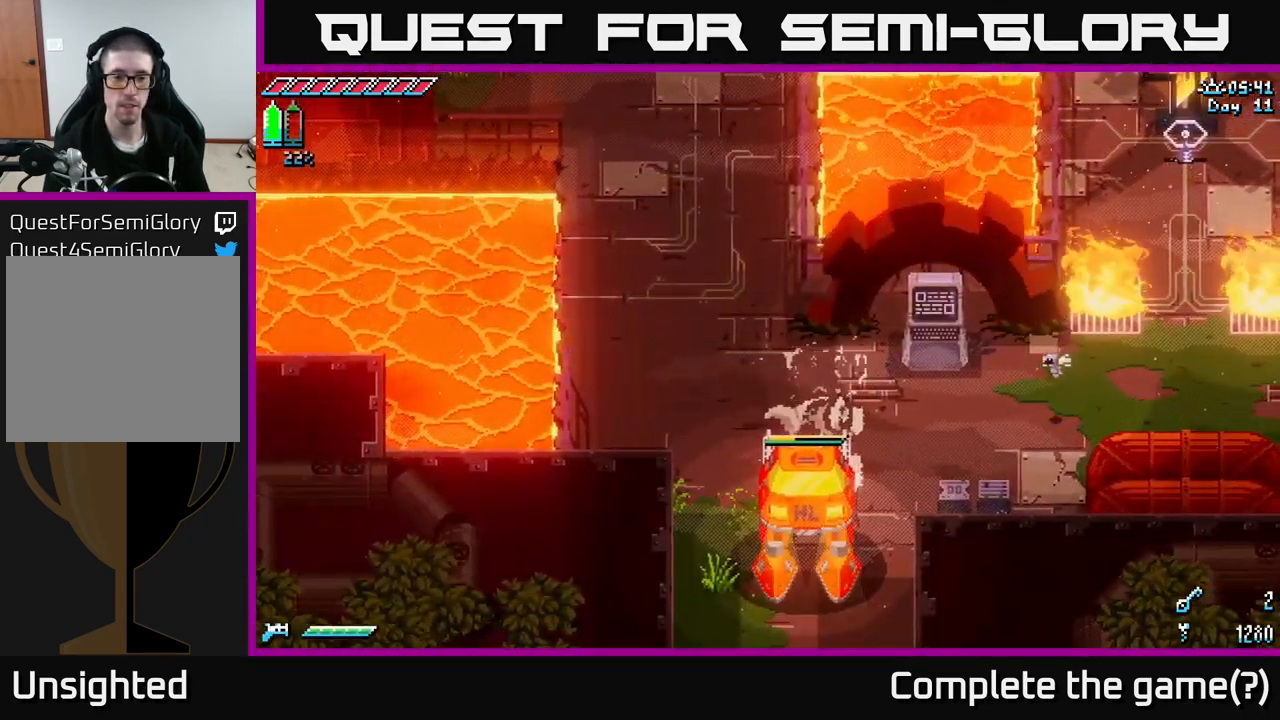
{"buttons": [], "left_stick": "down", "right_stick": "center", "events": [[50, "X", "down"], [134, "X", "up"], [284, "X", "down"], [284, "left_stick", "center"], [350, "X", "up"], [467, "left_stick", "down"]]}
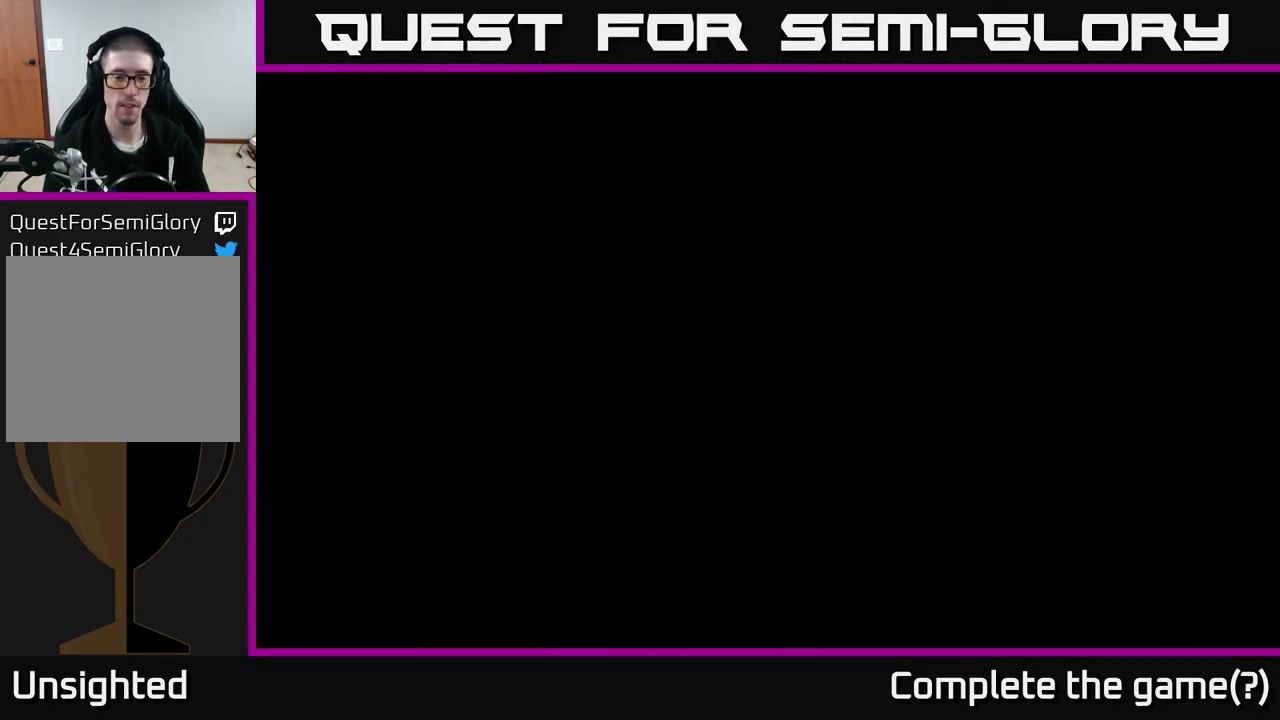
{"buttons": [], "left_stick": "down", "right_stick": "center", "events": []}
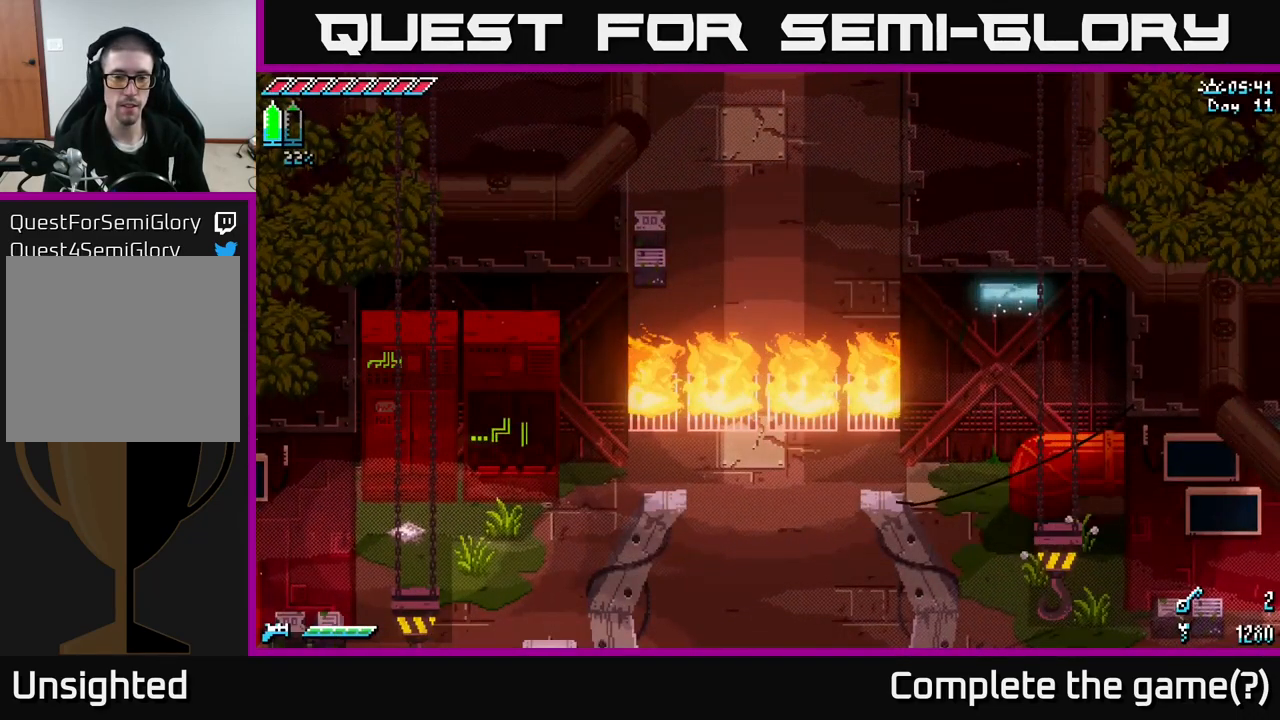
{"buttons": [], "left_stick": "down", "right_stick": "center", "events": []}
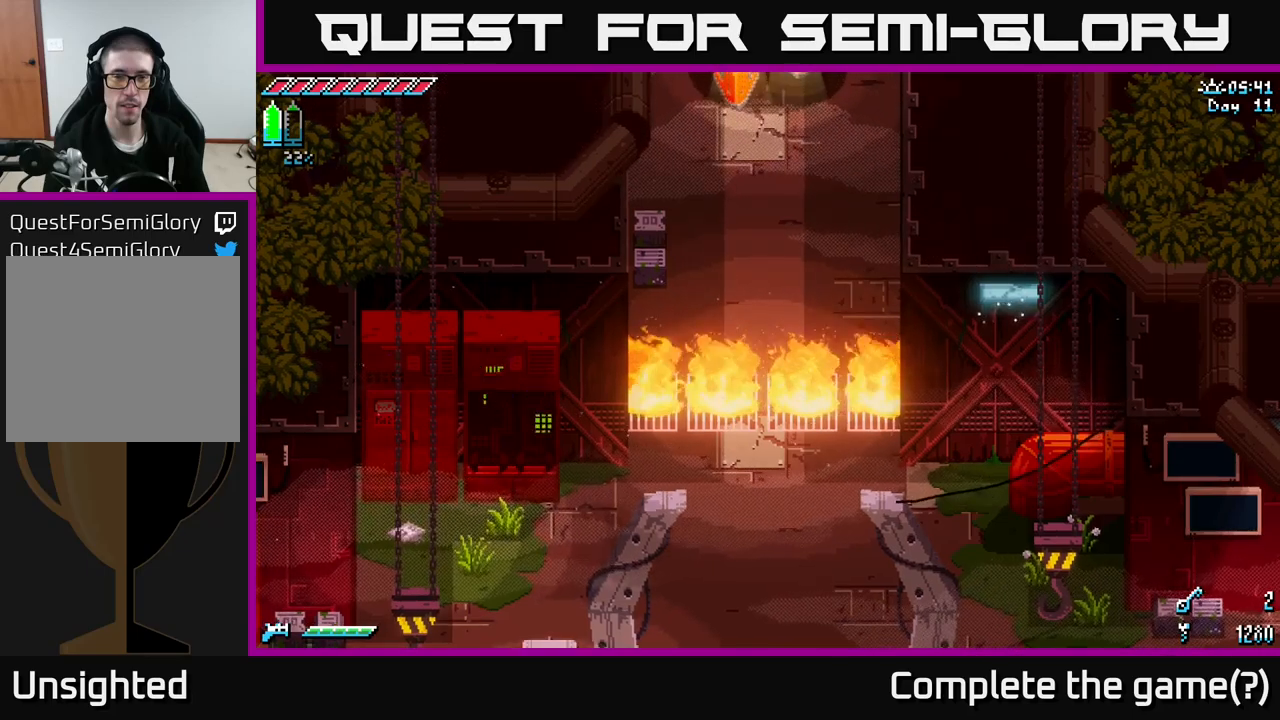
{"buttons": [], "left_stick": "down", "right_stick": "center", "events": []}
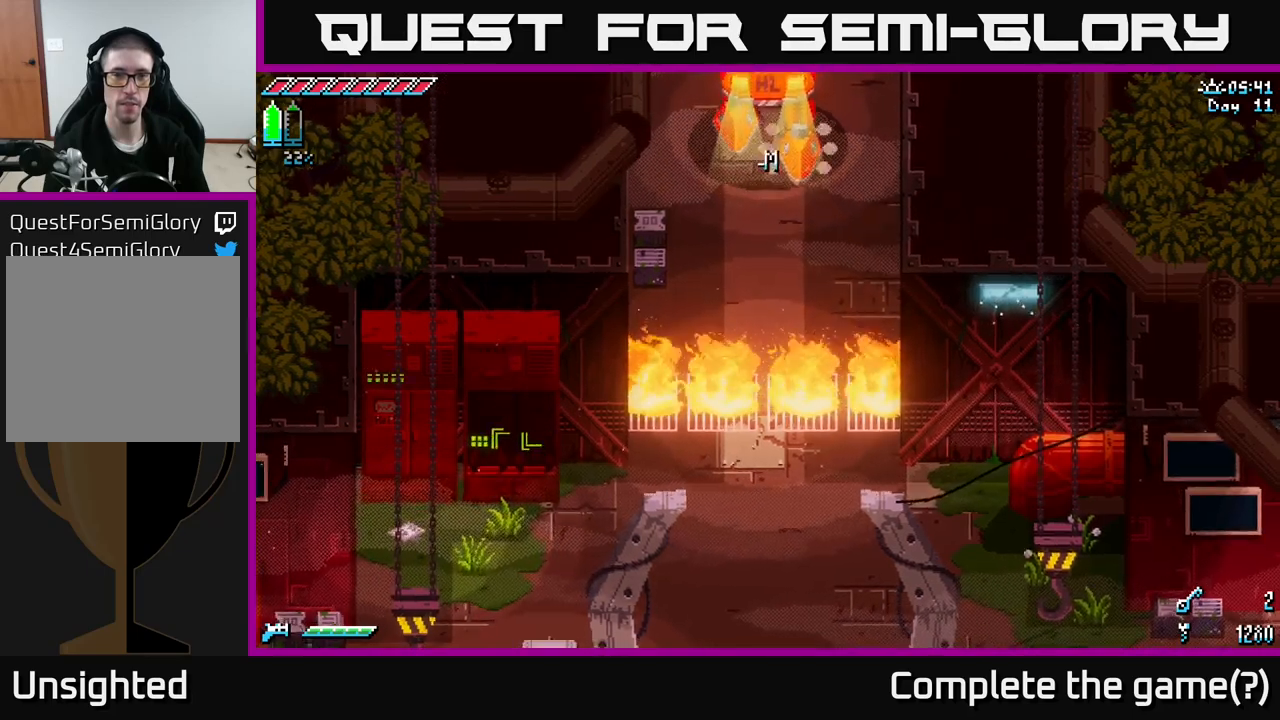
{"buttons": [], "left_stick": "down", "right_stick": "center", "events": [[150, "X", "down"], [350, "X", "up"]]}
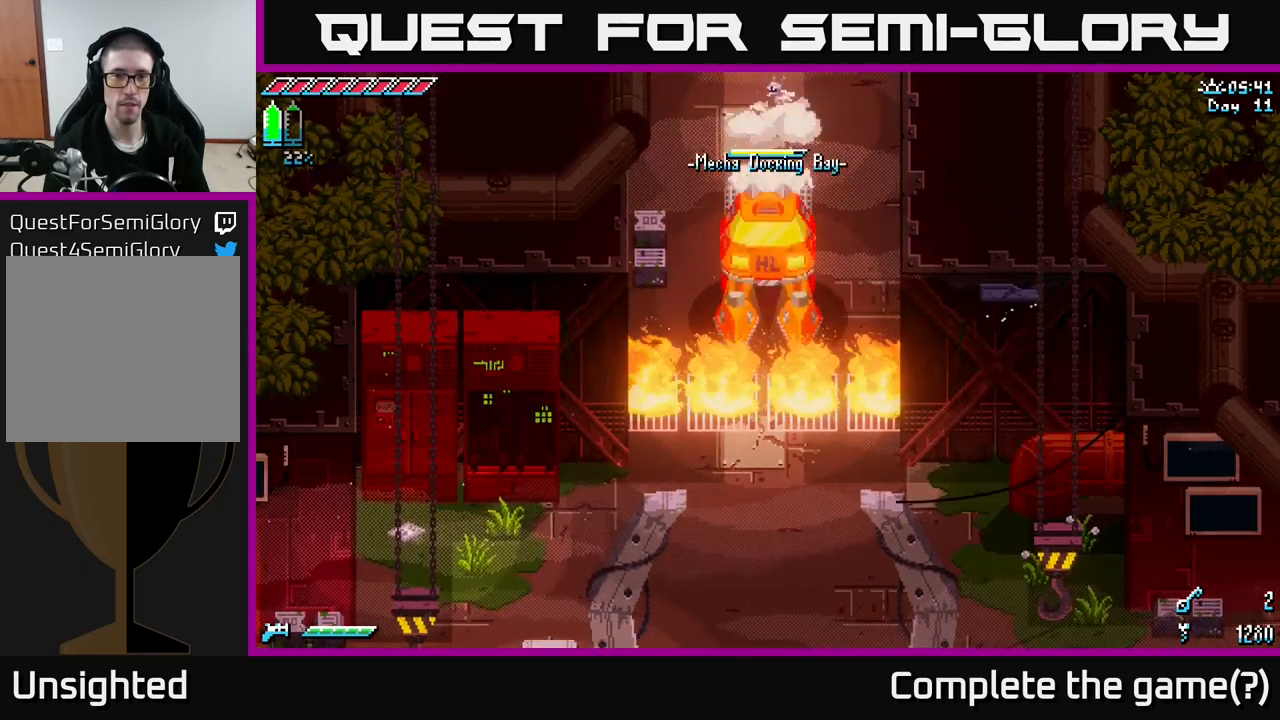
{"buttons": [], "left_stick": "down", "right_stick": "center", "events": [[150, "X", "down"], [383, "X", "up"]]}
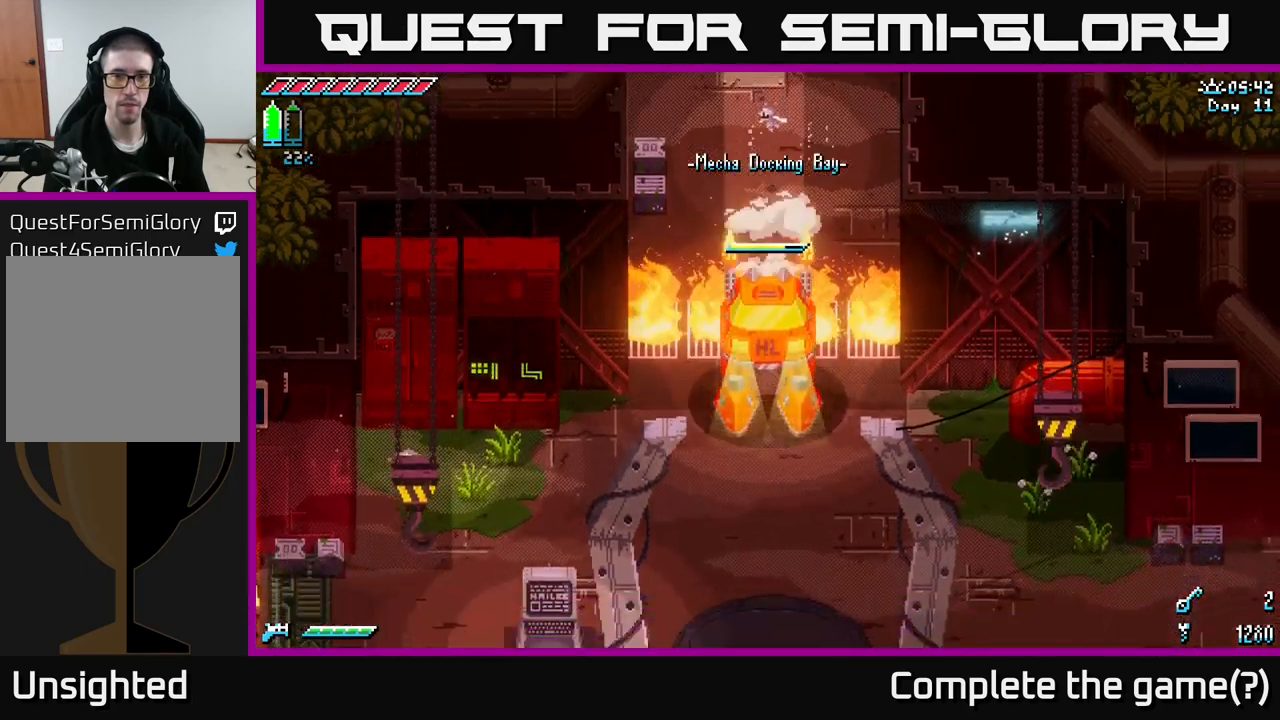
{"buttons": [], "left_stick": "down", "right_stick": "center", "events": [[183, "X", "down"], [400, "X", "up"]]}
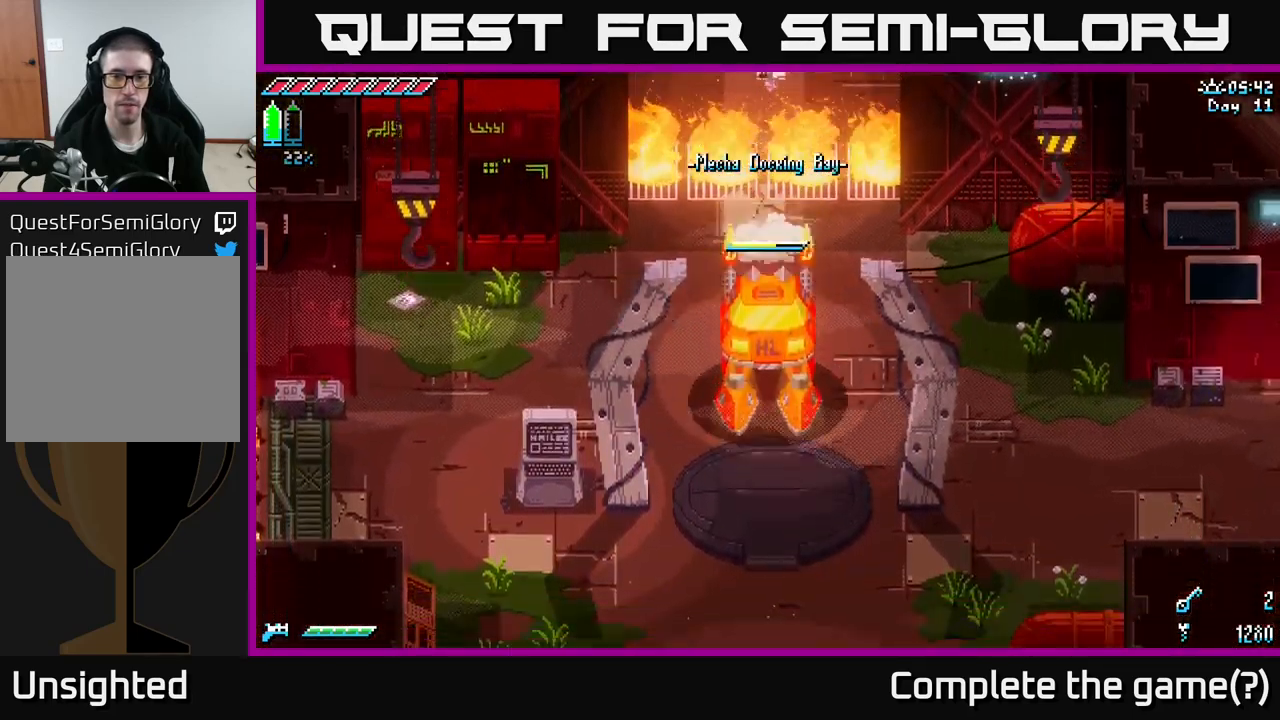
{"buttons": [], "left_stick": "down-right", "right_stick": "center", "events": [[183, "X", "down"], [400, "X", "up"], [500, "left_stick", "down-right"]]}
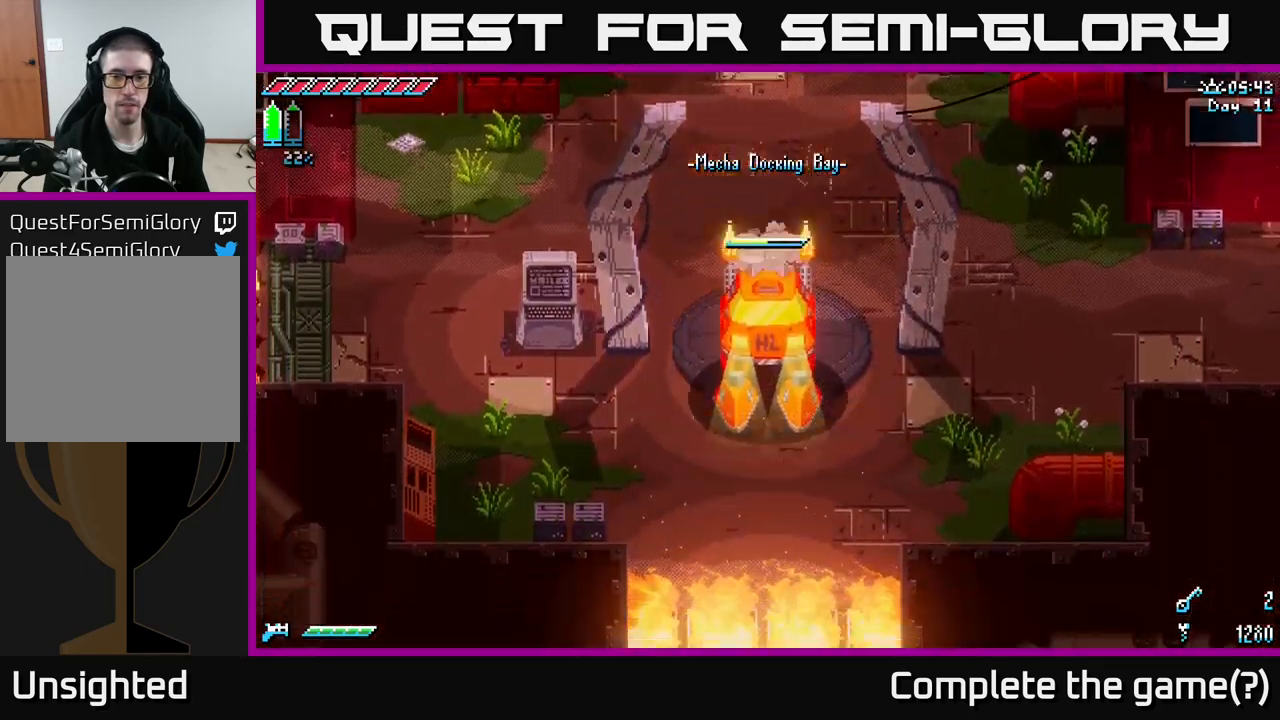
{"buttons": [], "left_stick": "right", "right_stick": "center", "events": [[216, "X", "down"], [300, "left_stick", "right"], [466, "X", "up"]]}
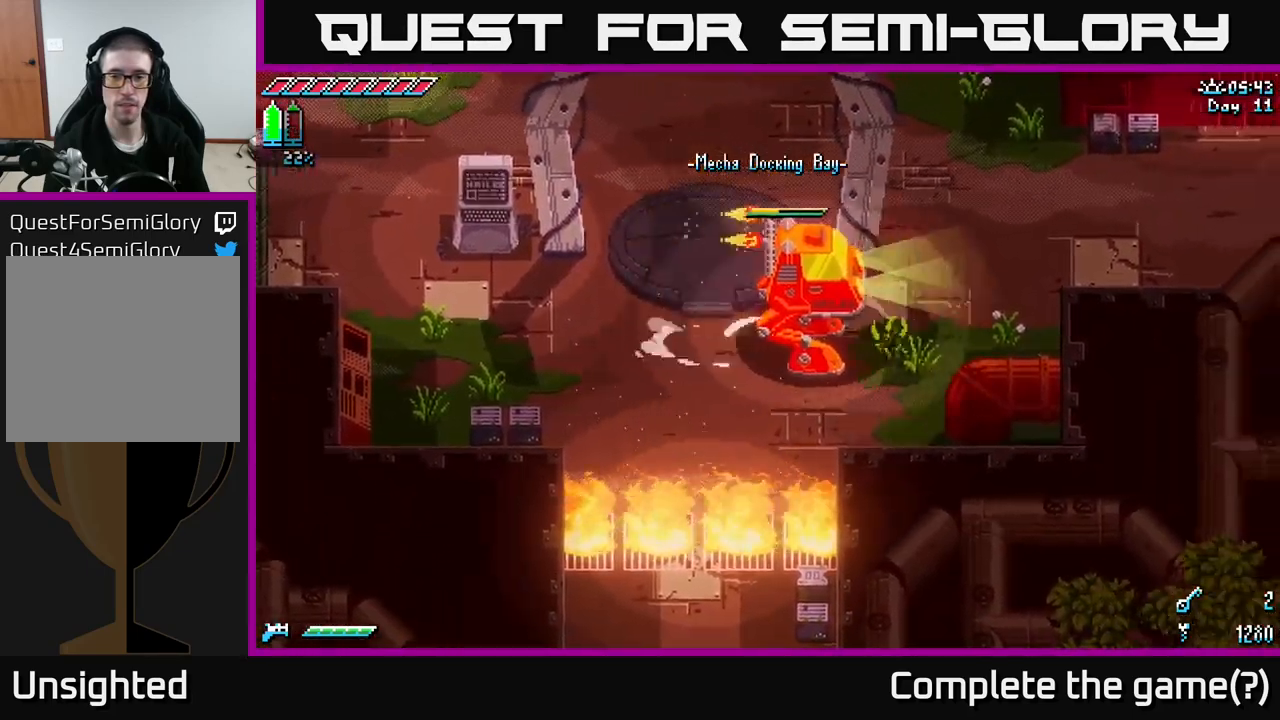
{"buttons": [], "left_stick": "up-right", "right_stick": "center", "events": [[250, "left_stick", "up-right"], [266, "X", "down"], [466, "X", "up"]]}
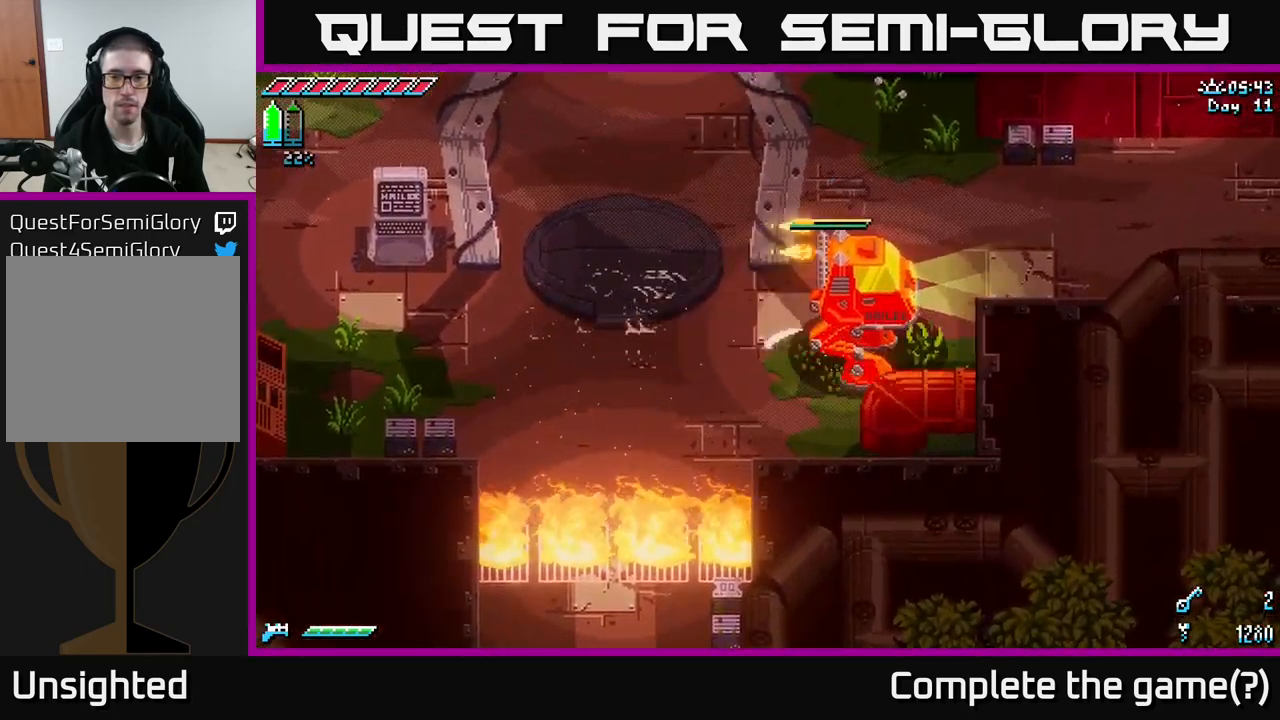
{"buttons": [], "left_stick": "up-right", "right_stick": "center", "events": []}
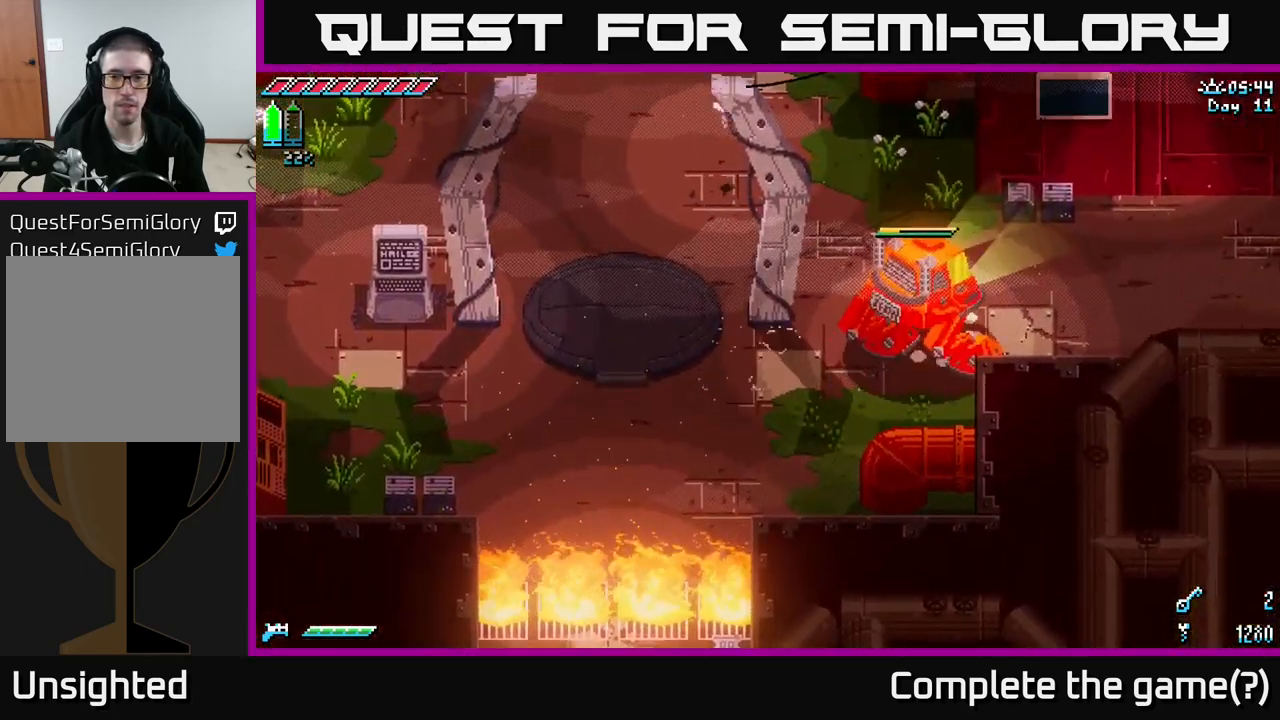
{"buttons": [], "left_stick": "right", "right_stick": "center", "events": [[116, "left_stick", "right"]]}
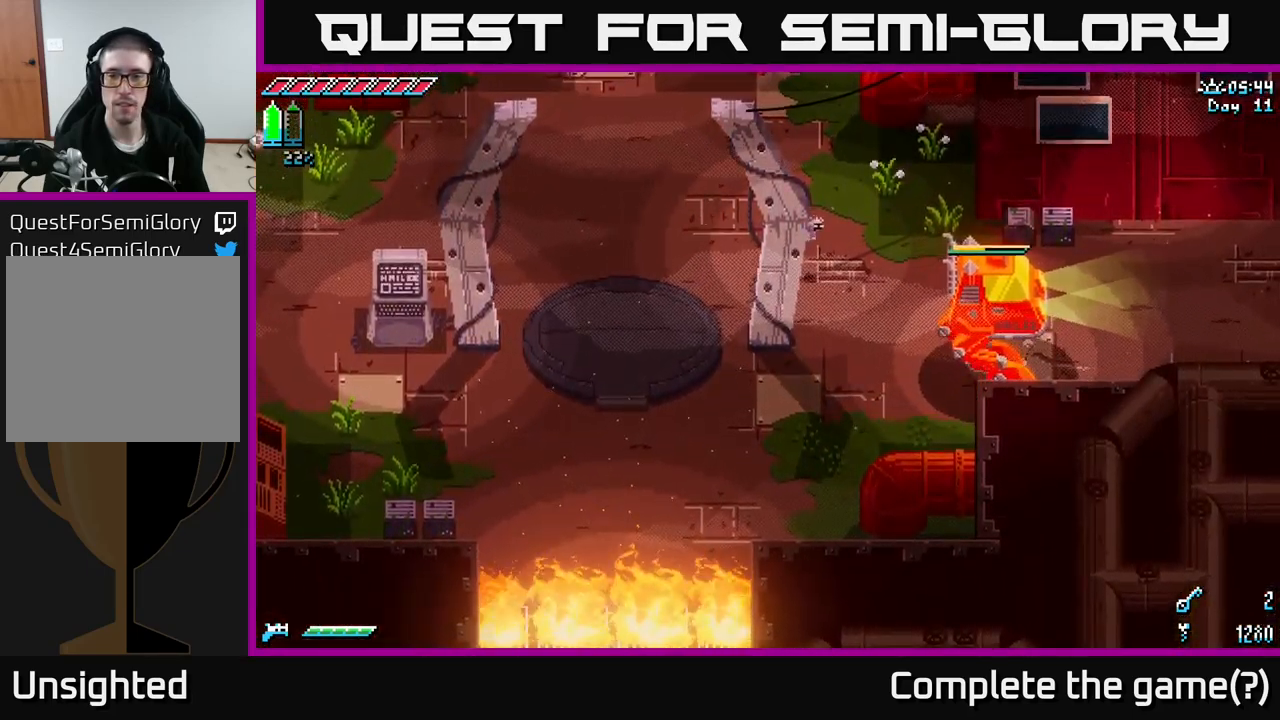
{"buttons": [], "left_stick": "right", "right_stick": "center", "events": [[200, "left_stick", "up-right"], [467, "left_stick", "right"]]}
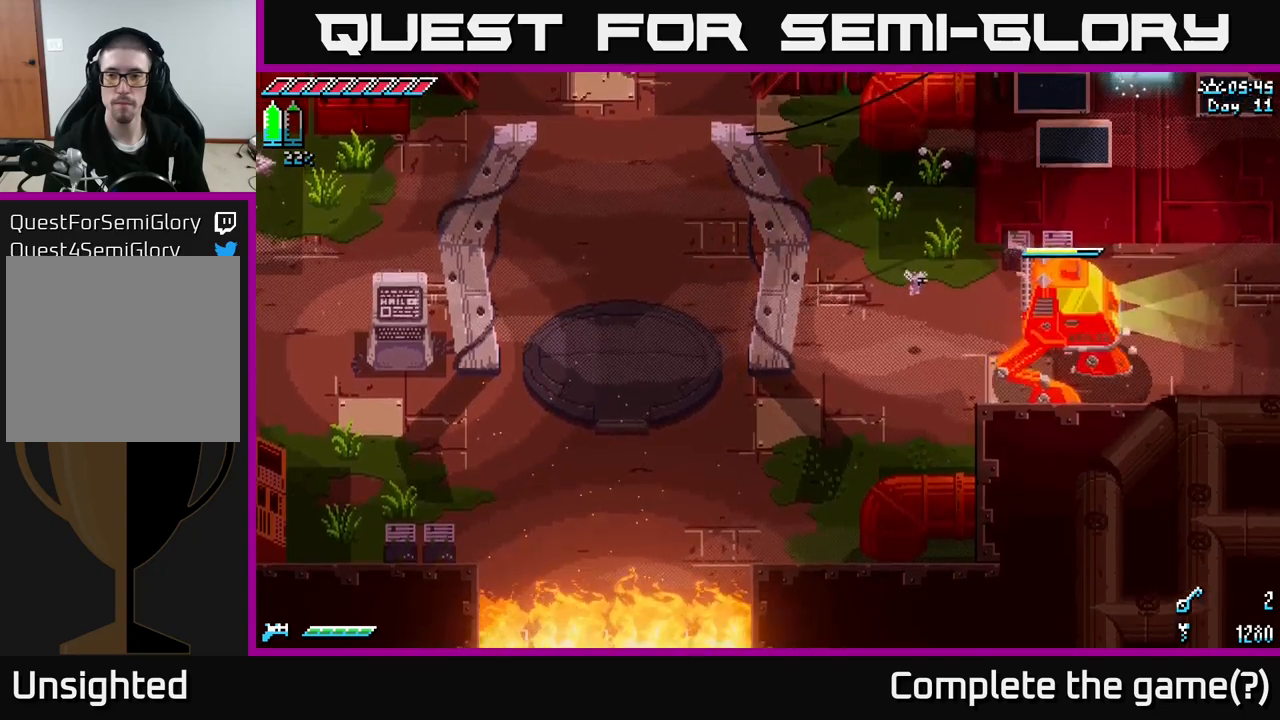
{"buttons": [], "left_stick": "right", "right_stick": "center", "events": [[367, "X", "down"], [500, "X", "up"]]}